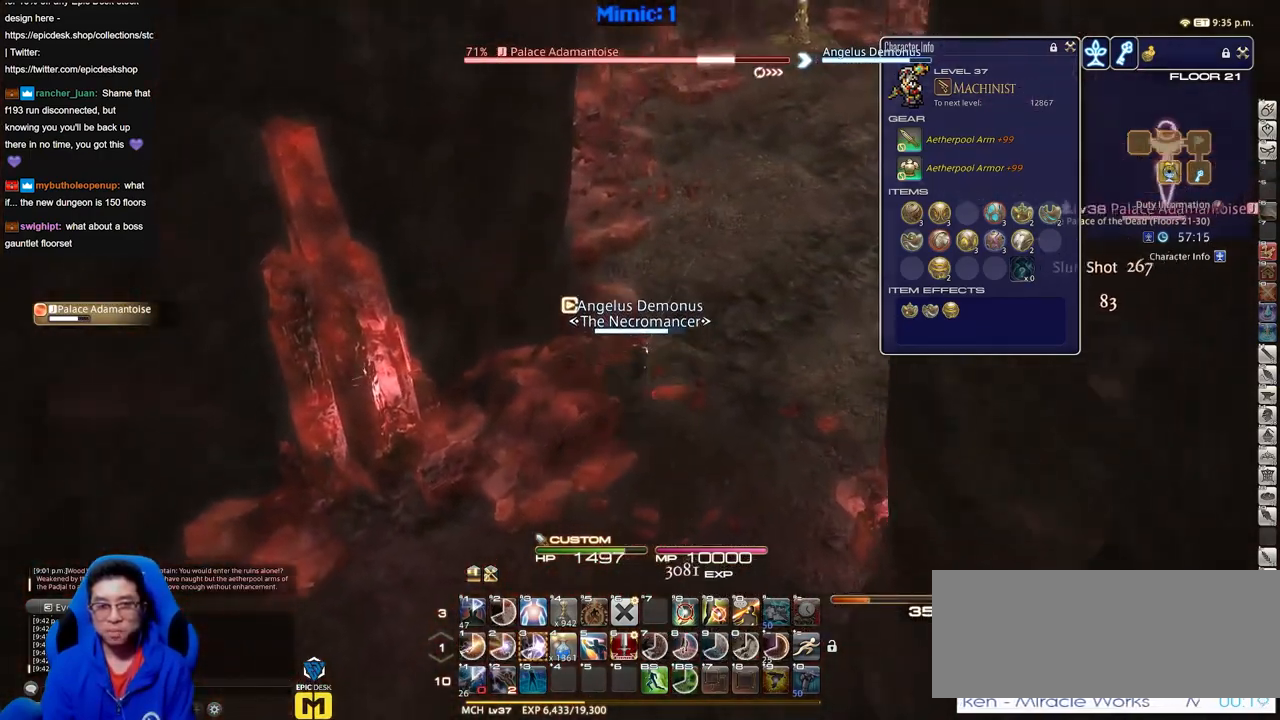
Gameplay with keyboard; each line is a JSON object with the keys held at the frame after it. "events" lists presses ("down") and releases ("up") of "a", "alt_l", "alt_r", "b", "c", "caps_lock", "ctrl_l", "ctrl_r", "d", "down", "e", "escape", "f", "f1", "f10", "f11", "f12", "f2", "f3", "f4", "f5", "f6", "f7", "f8", "f9", "g", "h", "i", "j", "k", "l", "left", "m", "n", "o", "p", "q", "r", "right", "s", "shift", "space", "super", "t", "tab", "u", "up", "v", "w", "x", "y" and "z" between this image and that frame as [ms after this image, input, new state], when the widget could be followed in between. No other keys are recorded. Mouse input is not recorded.
{"keys": ["w"], "events": []}
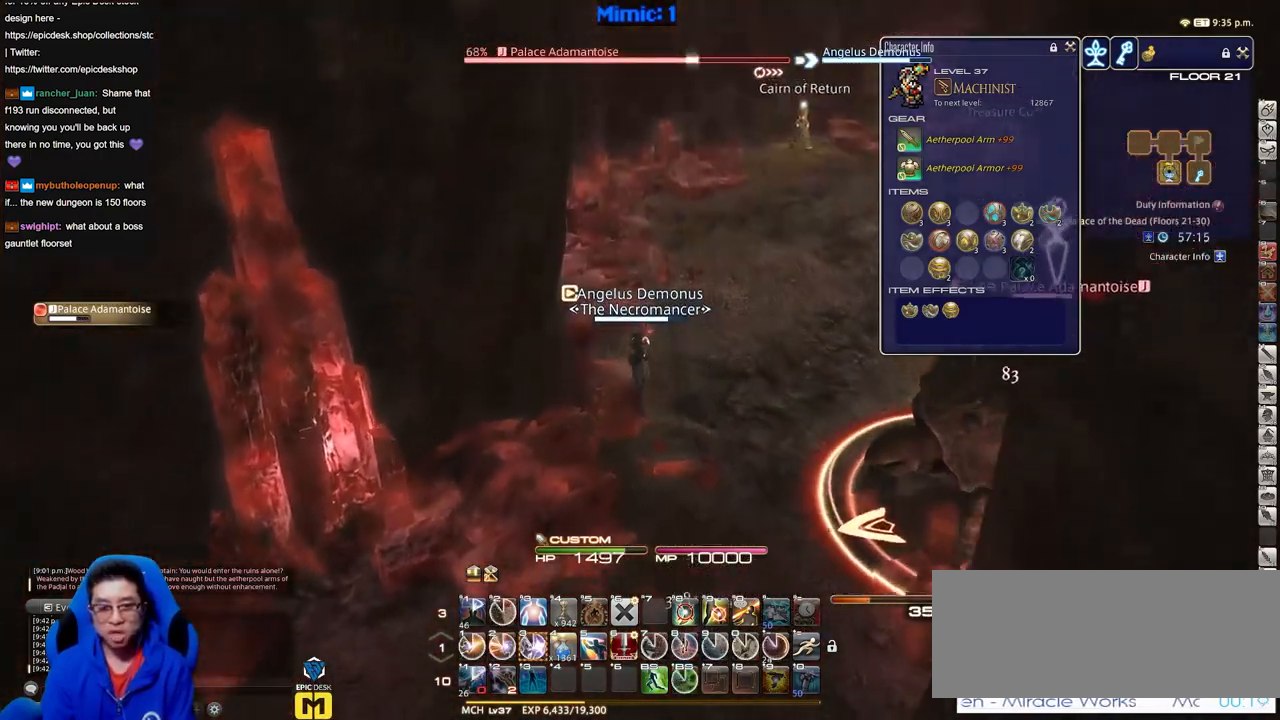
{"keys": ["p", "w"], "events": [[284, "p", "down"]]}
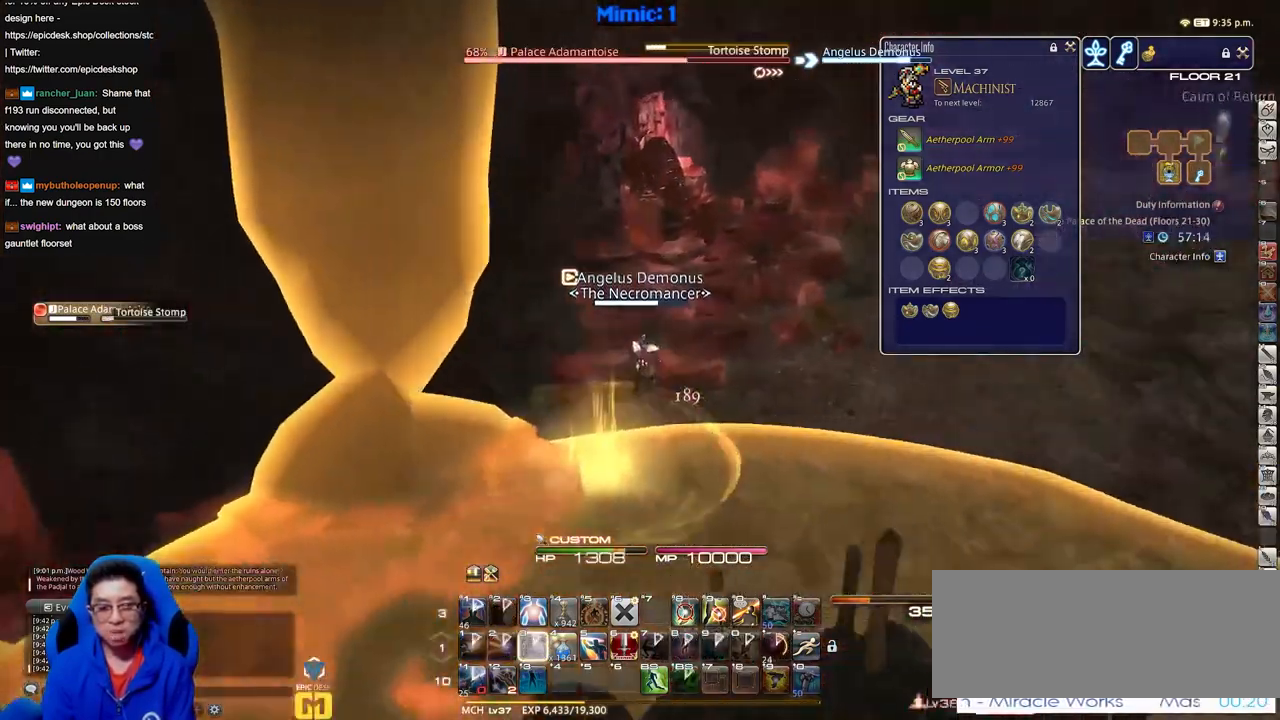
{"keys": ["w"], "events": [[117, "d", "down"], [167, "p", "up"], [167, "space", "down"], [300, "d", "up"], [300, "space", "up"]]}
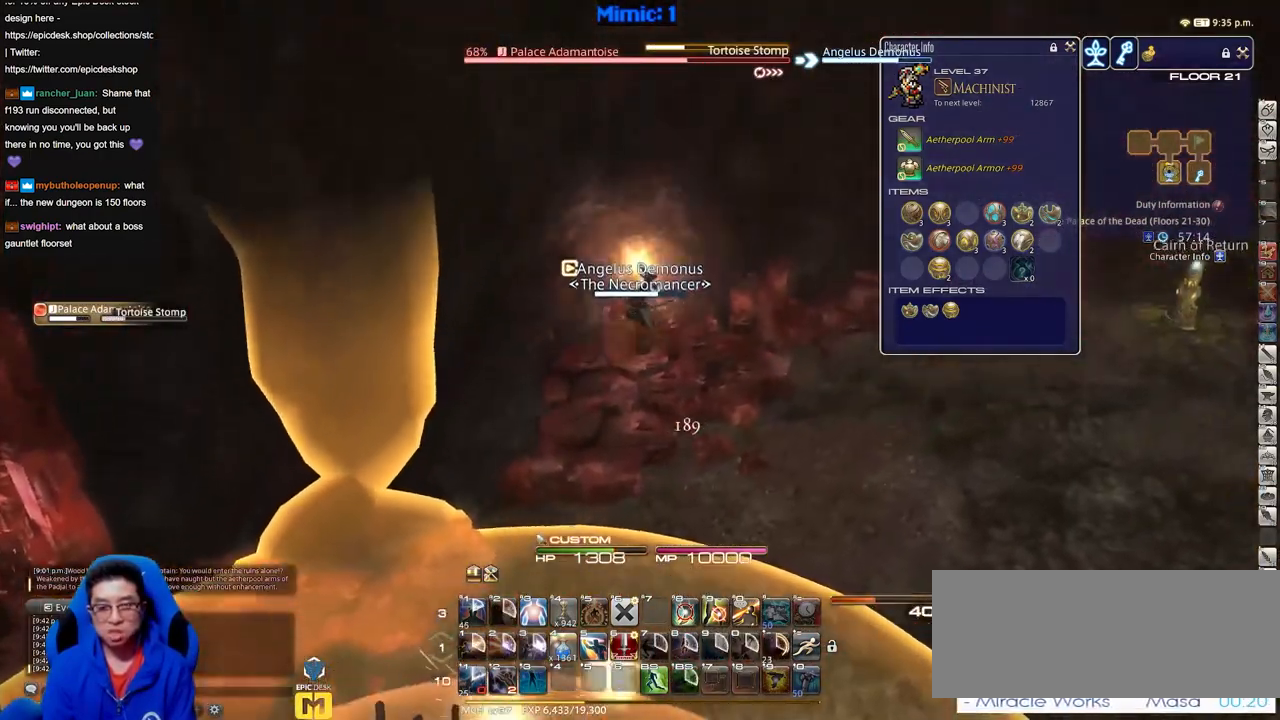
{"keys": ["d", "w"], "events": [[468, "d", "down"]]}
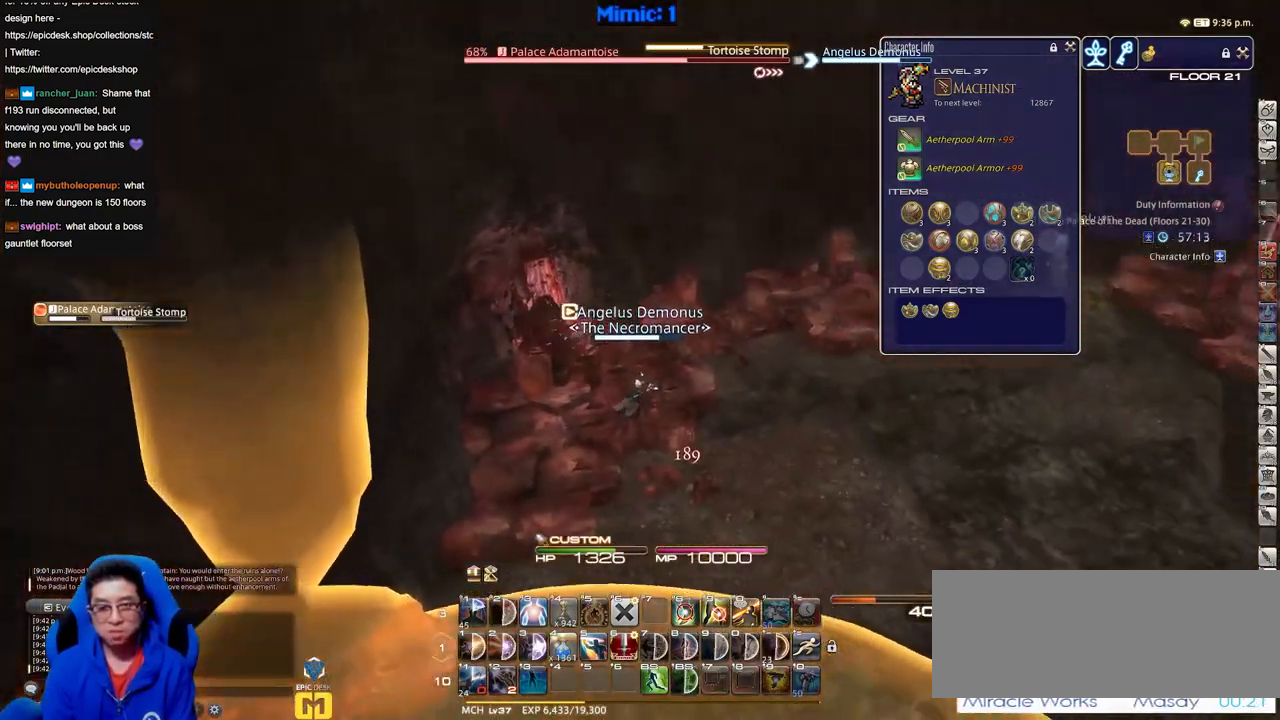
{"keys": ["w"], "events": [[17, "space", "down"], [117, "space", "up"], [250, "d", "up"]]}
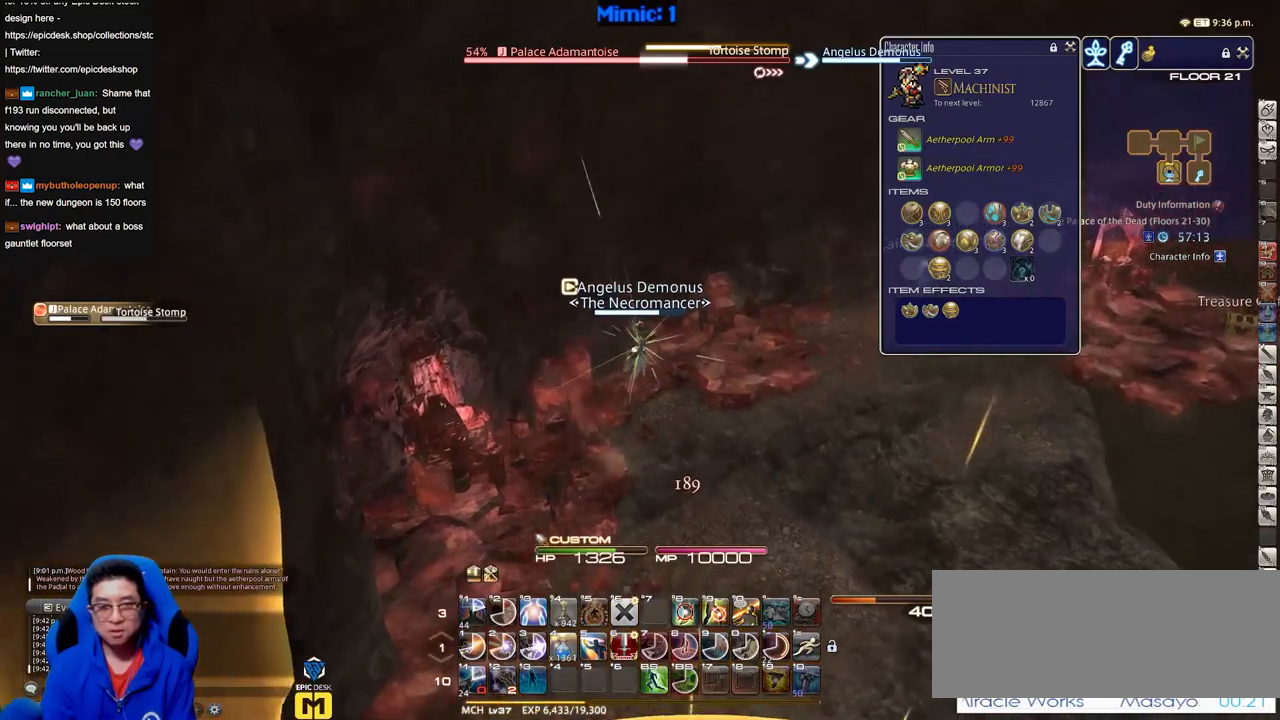
{"keys": ["d", "w"], "events": [[317, "d", "down"], [317, "p", "down"], [467, "p", "up"]]}
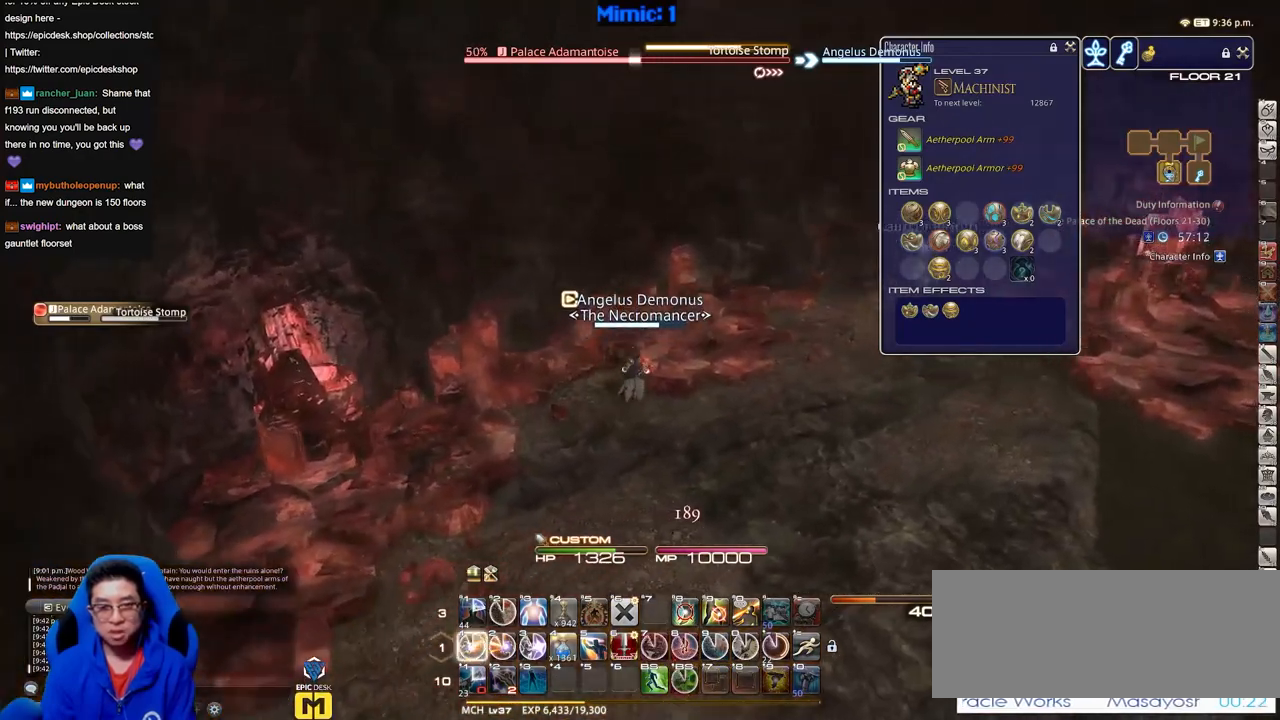
{"keys": ["d", "w"], "events": []}
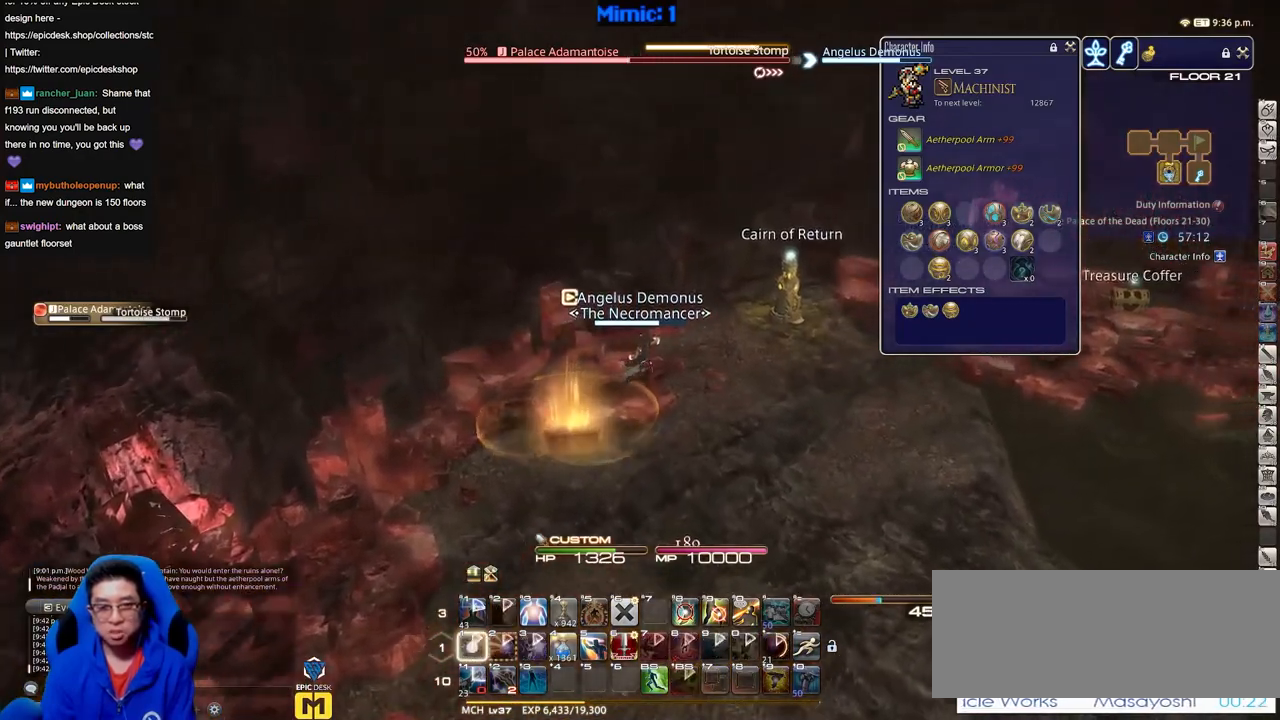
{"keys": ["w"], "events": [[117, "space", "down"], [267, "space", "up"], [300, "d", "up"]]}
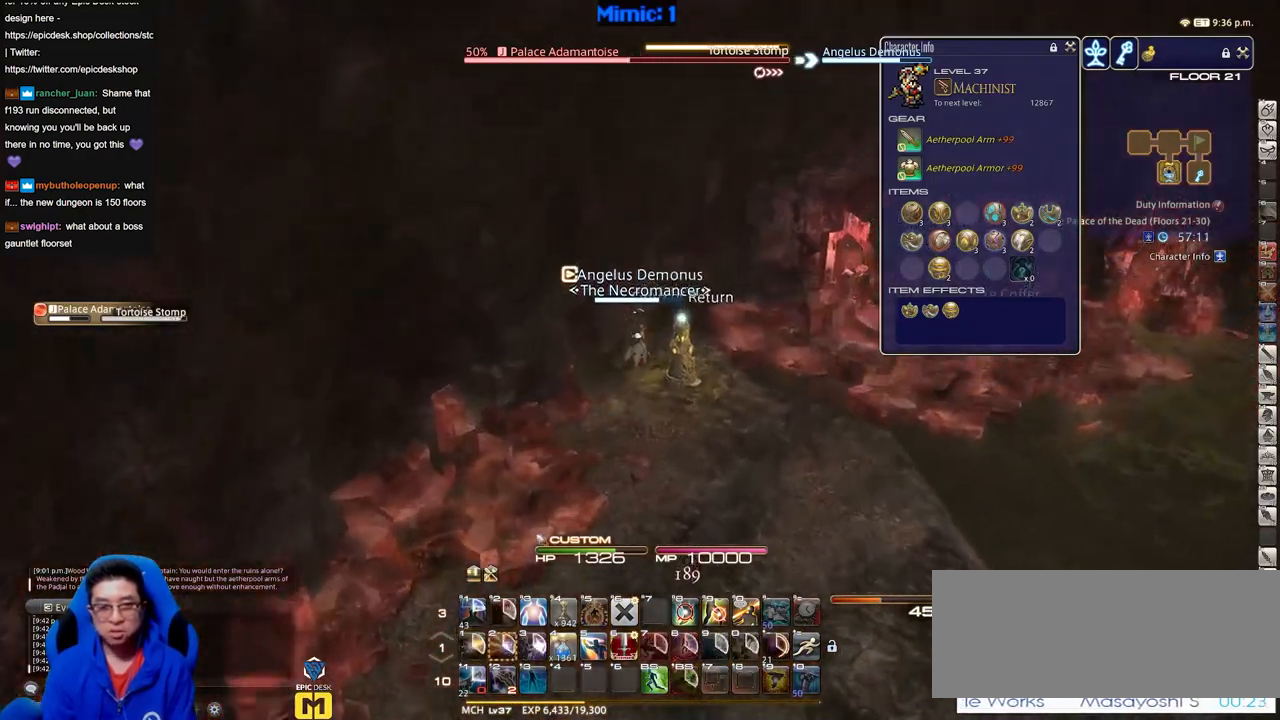
{"keys": ["d", "space", "w"], "events": [[367, "d", "down"], [417, "space", "down"]]}
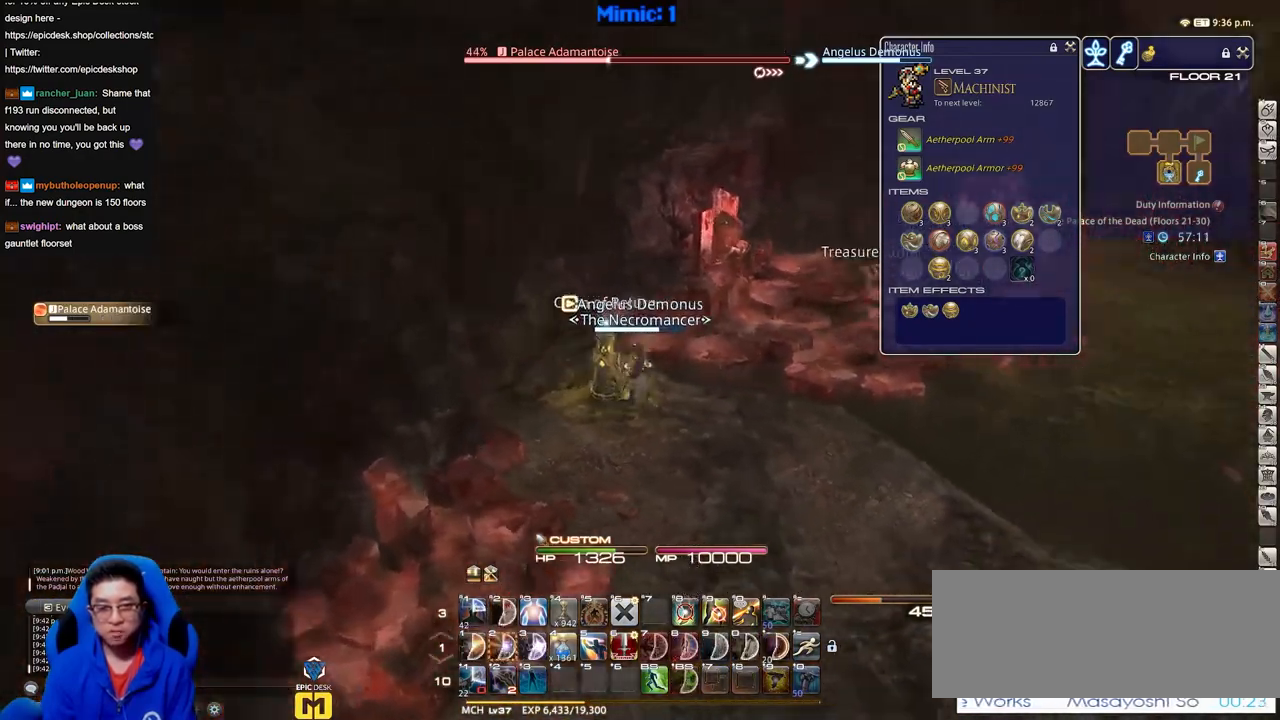
{"keys": ["d", "w"], "events": [[50, "d", "up"], [50, "space", "up"], [150, "e", "down"], [250, "e", "up"], [433, "d", "down"]]}
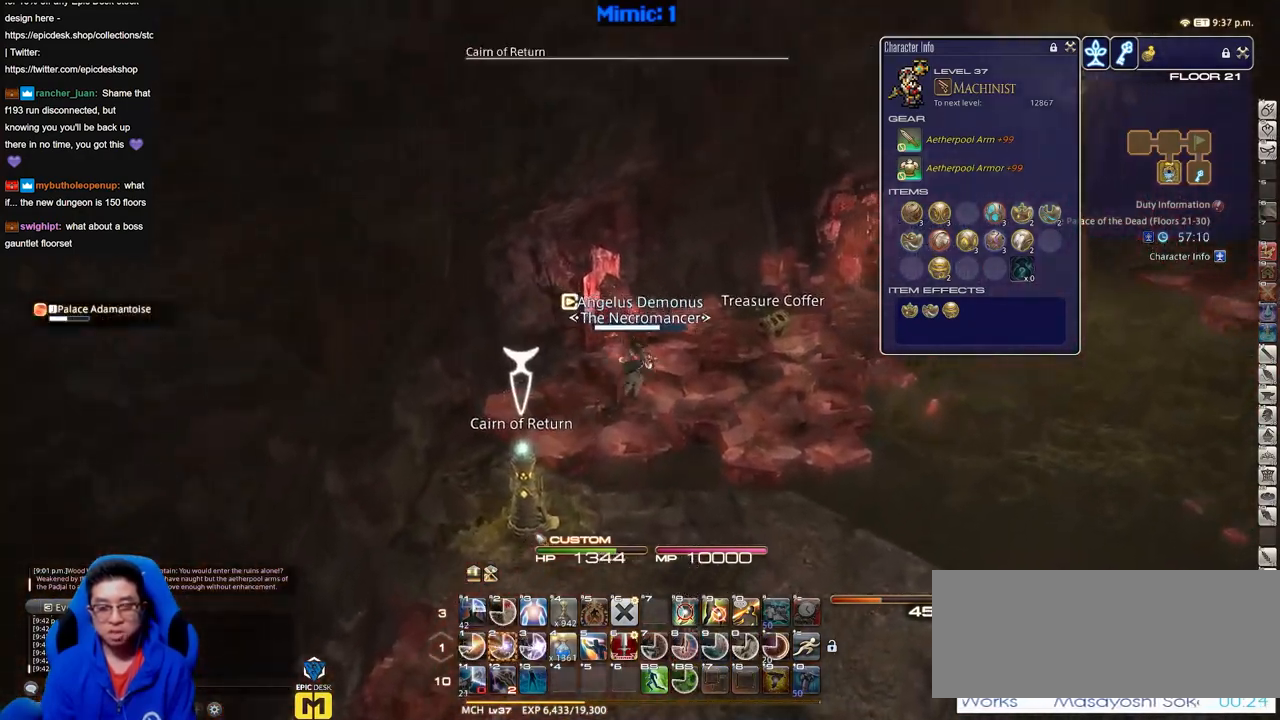
{"keys": ["p"]}
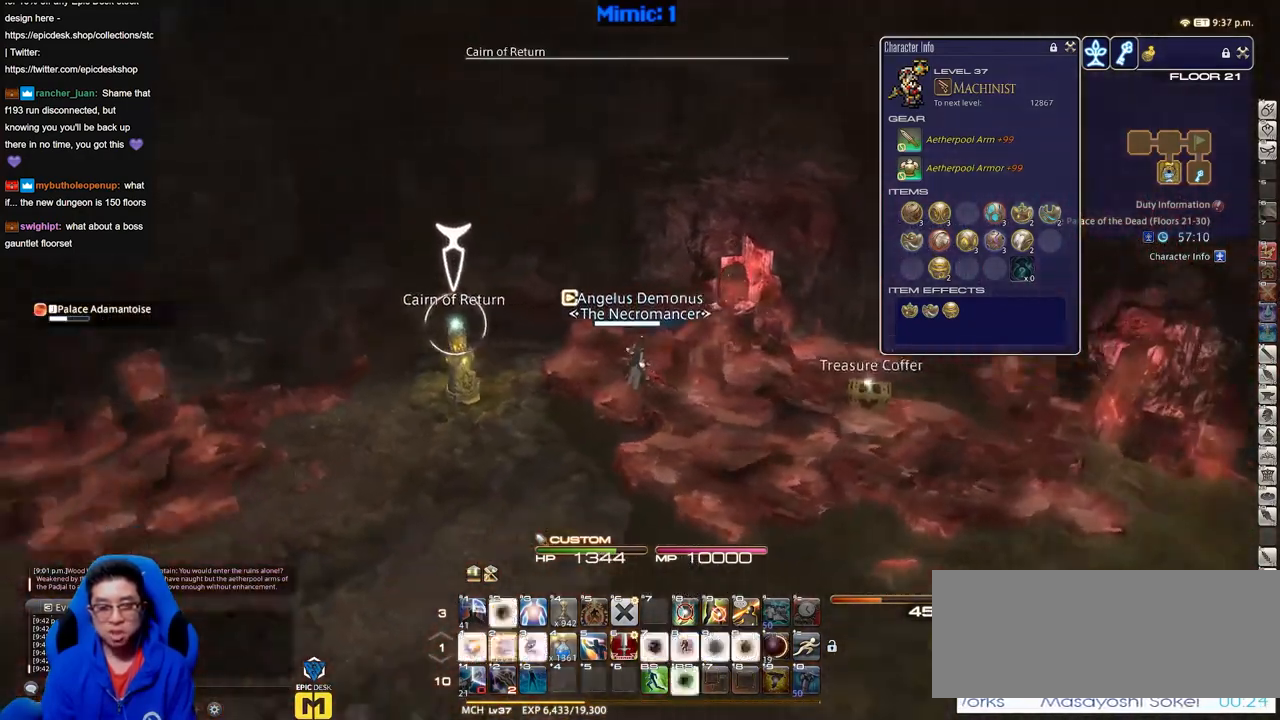
{"keys": ["d", "e", "p"], "events": [[33, "d", "down"], [317, "e", "down"]]}
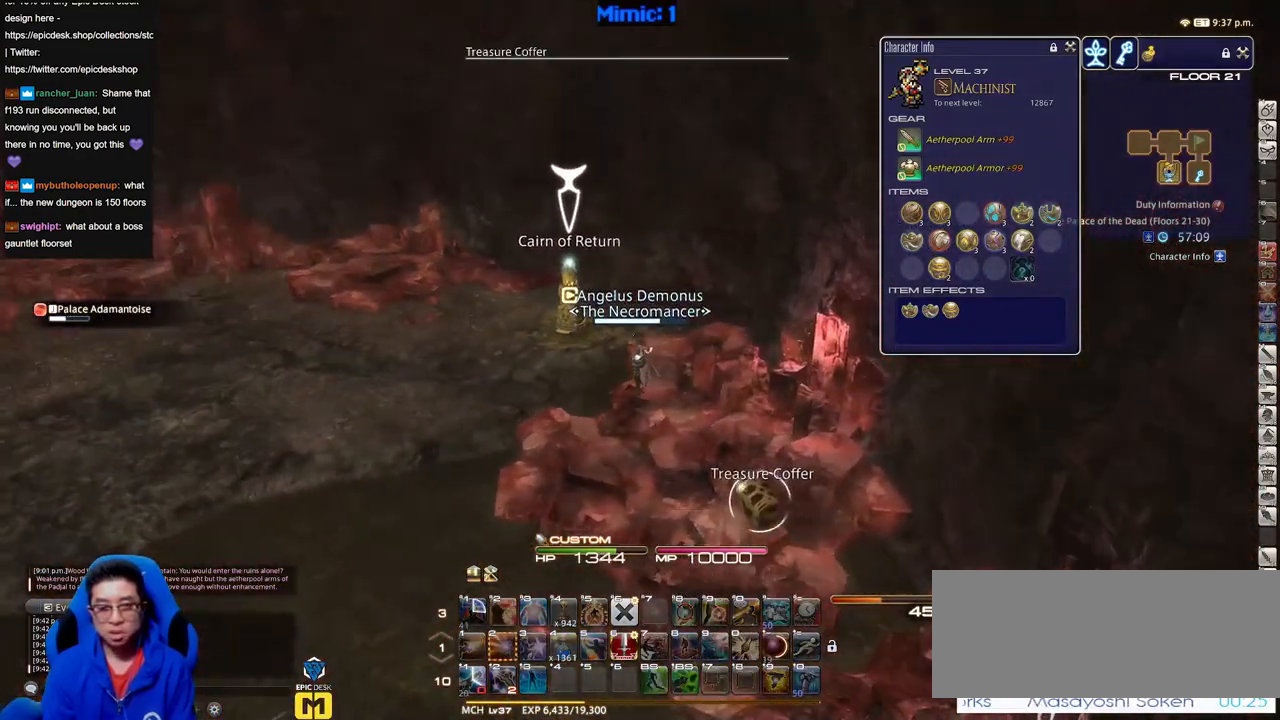
{"keys": ["d", "s"], "events": [[17, "e", "up"], [17, "p", "up"], [100, "s", "down"], [200, "d", "up"], [484, "d", "down"]]}
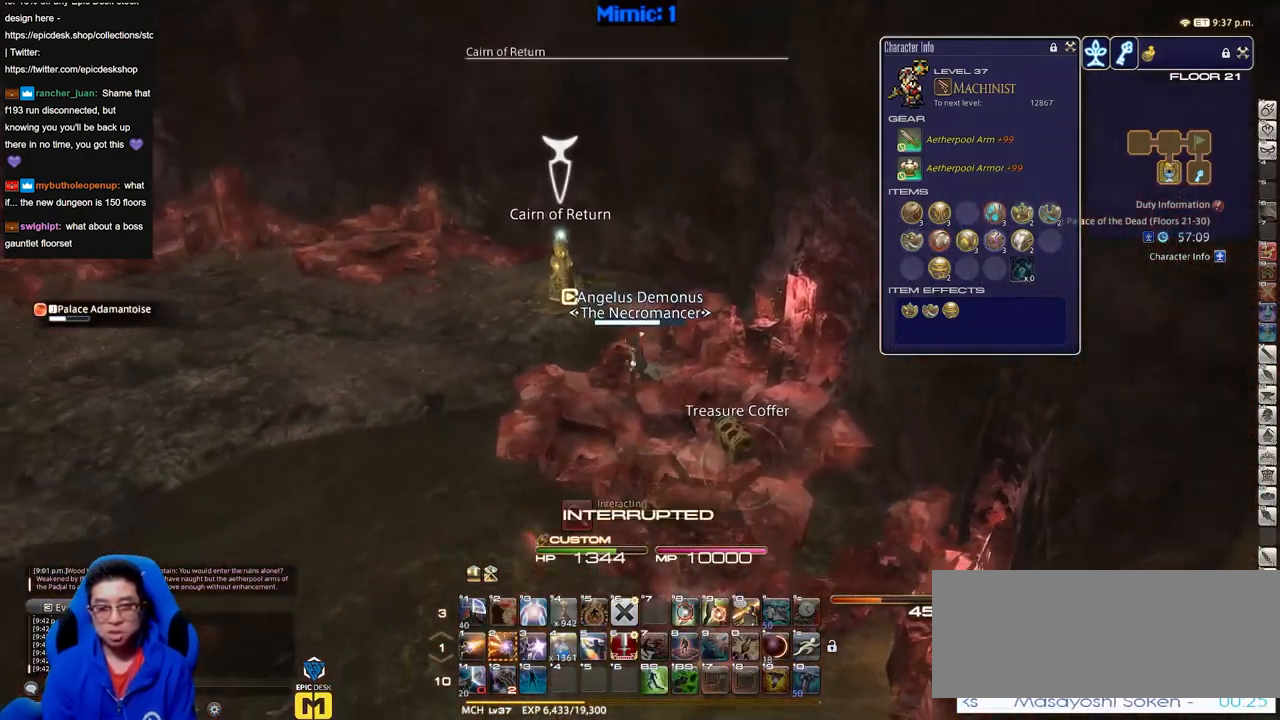
{"keys": ["a", "w"], "events": [[300, "d", "up"], [350, "a", "down"], [350, "s", "up"], [450, "w", "down"]]}
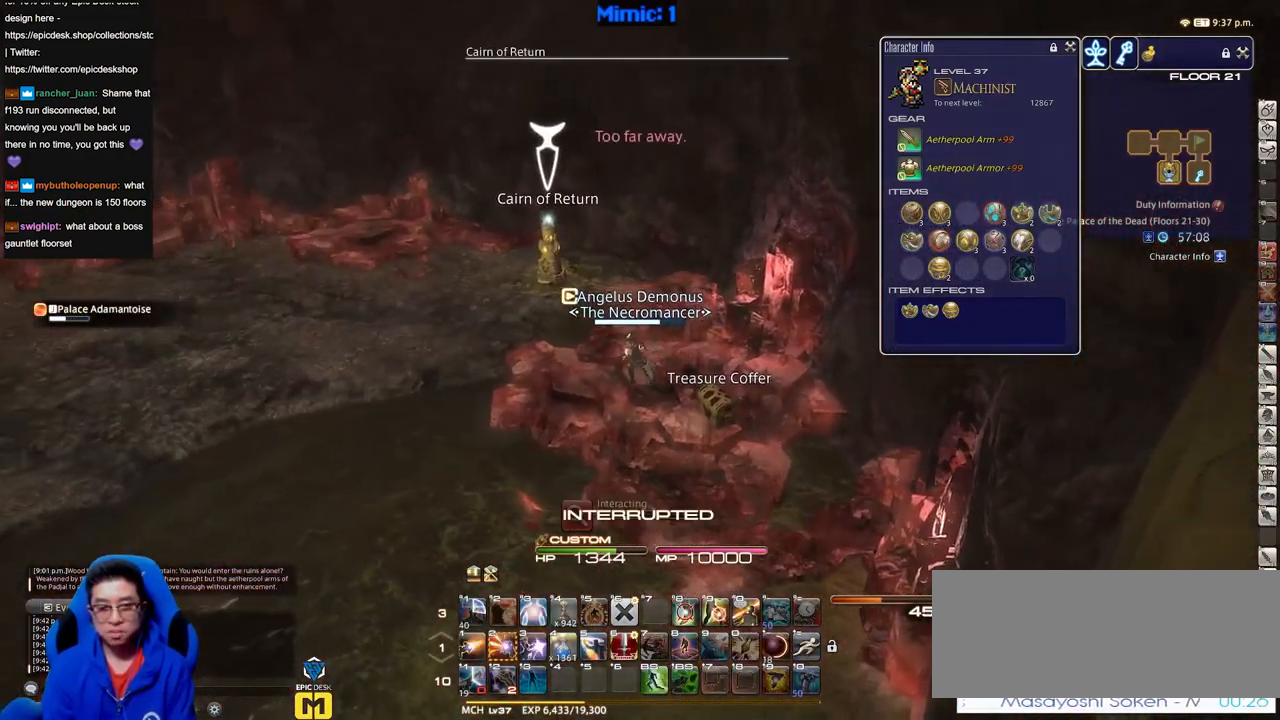
{"keys": [], "events": [[134, "a", "up"], [184, "w", "up"], [267, "e", "down"], [367, "e", "up"]]}
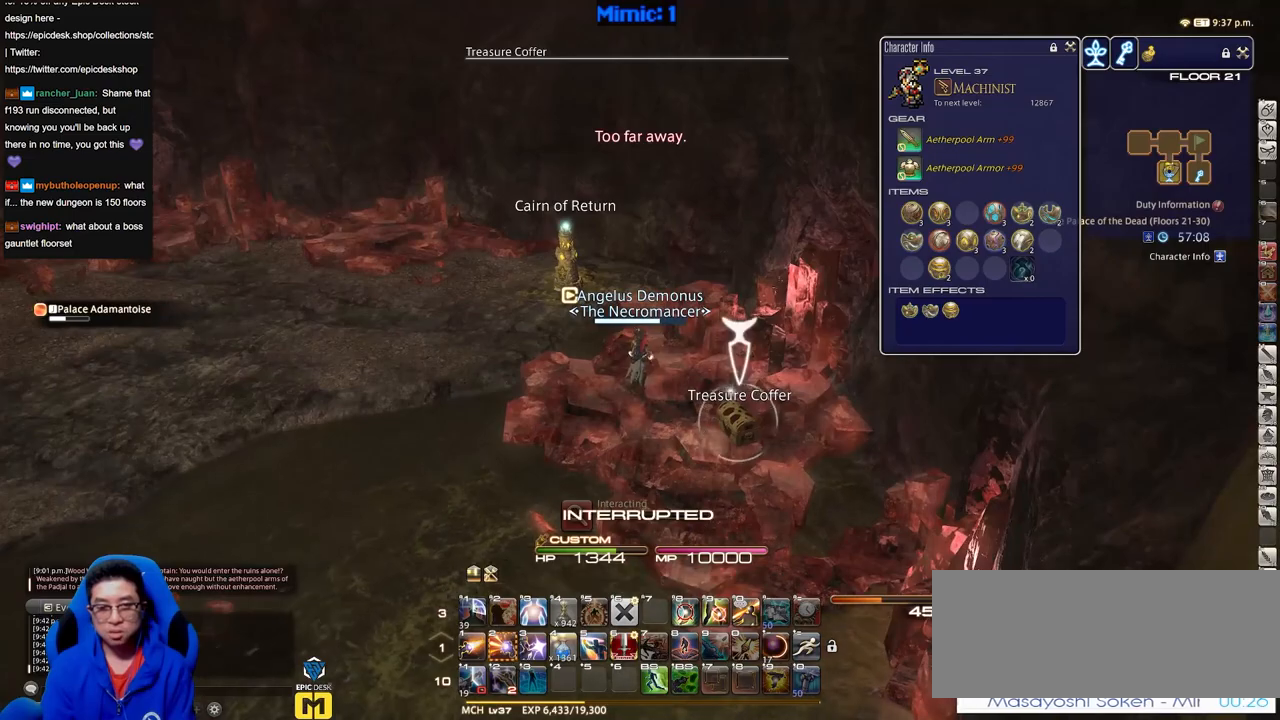
{"keys": ["p", "w"], "events": [[100, "a", "down"], [100, "w", "down"], [283, "a", "up"], [484, "p", "down"]]}
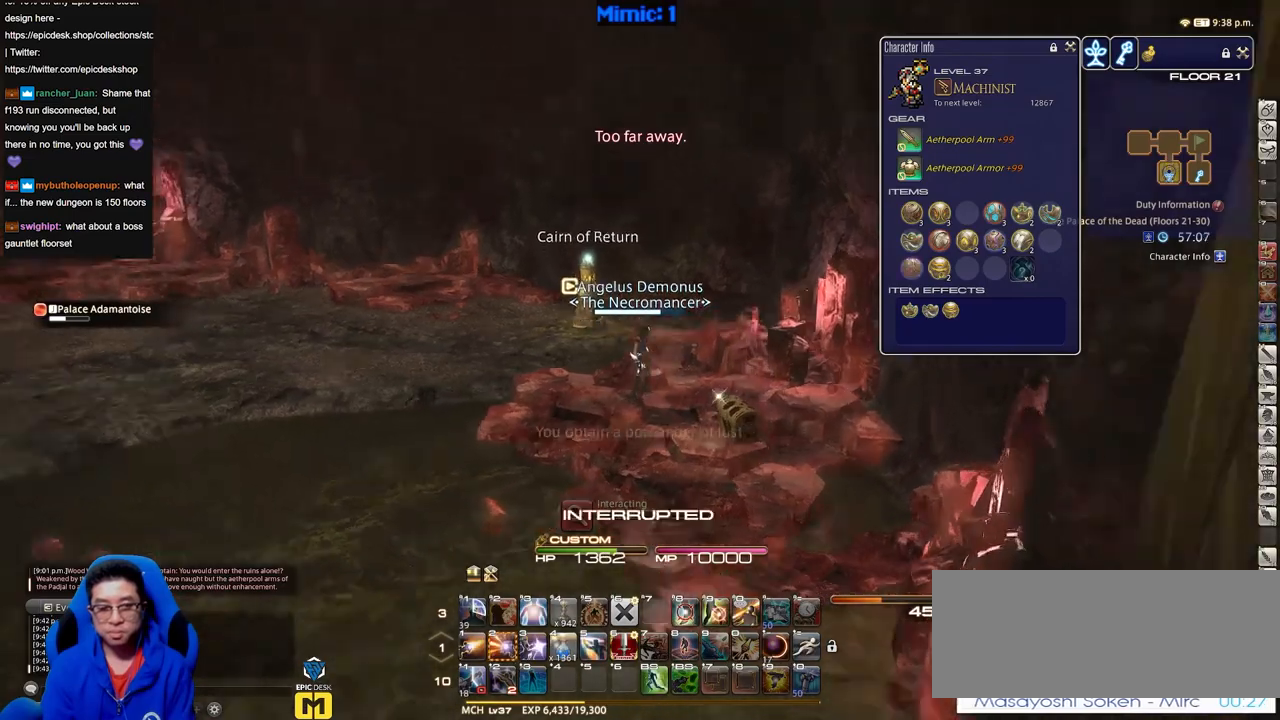
{"keys": ["p", "w"], "events": []}
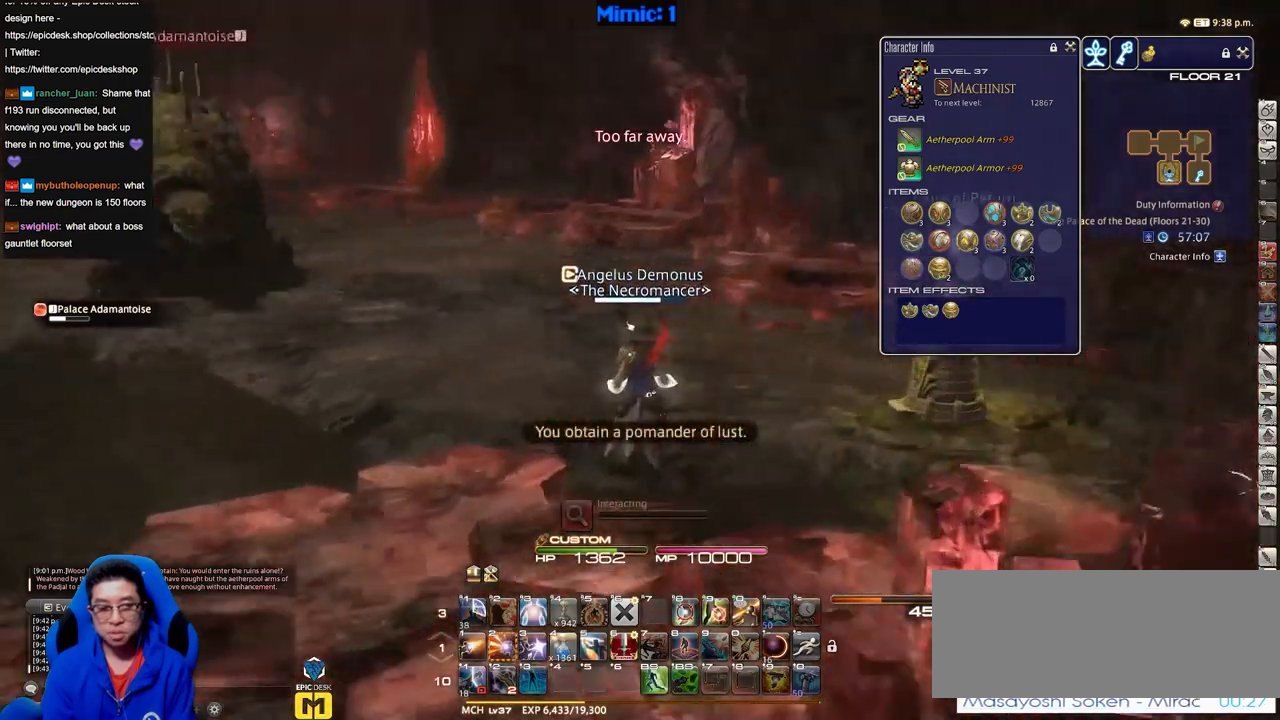
{"keys": ["d", "w"], "events": [[133, "tab", "down"], [183, "d", "down"], [183, "p", "up"], [233, "tab", "up"]]}
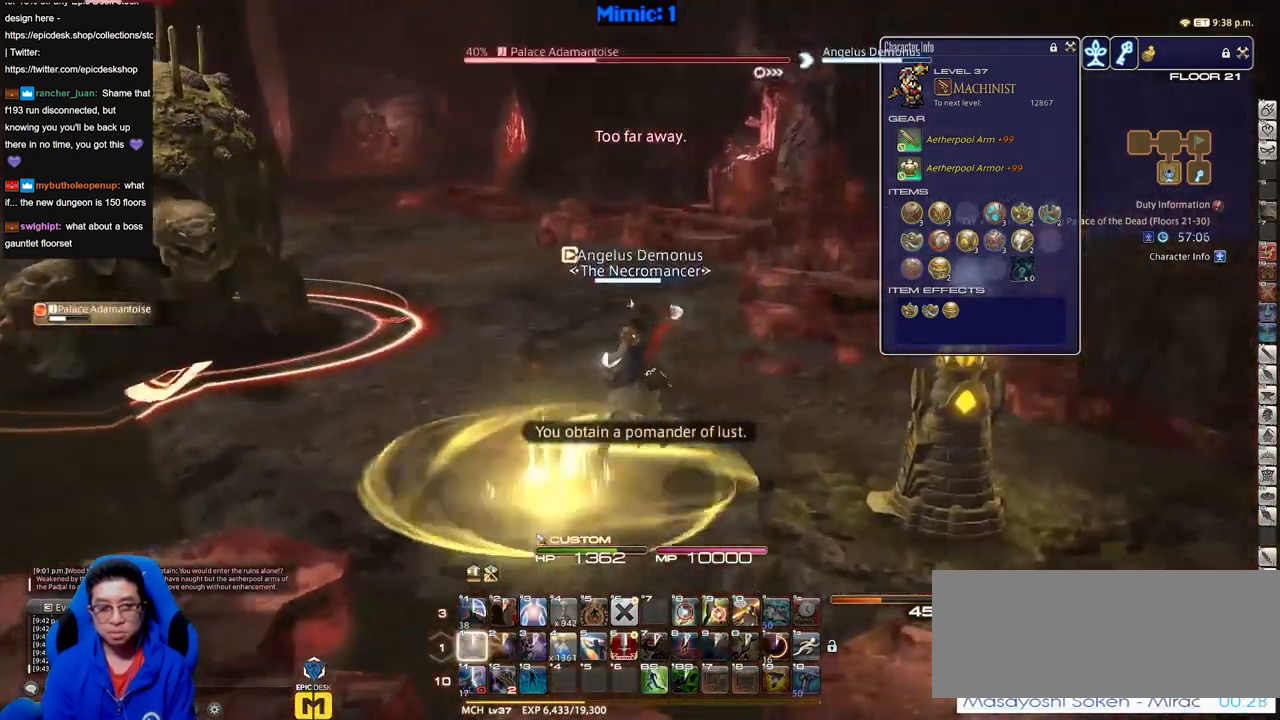
{"keys": ["d", "w"], "events": [[50, "p", "down"], [200, "p", "up"], [250, "p", "down"], [334, "p", "up"]]}
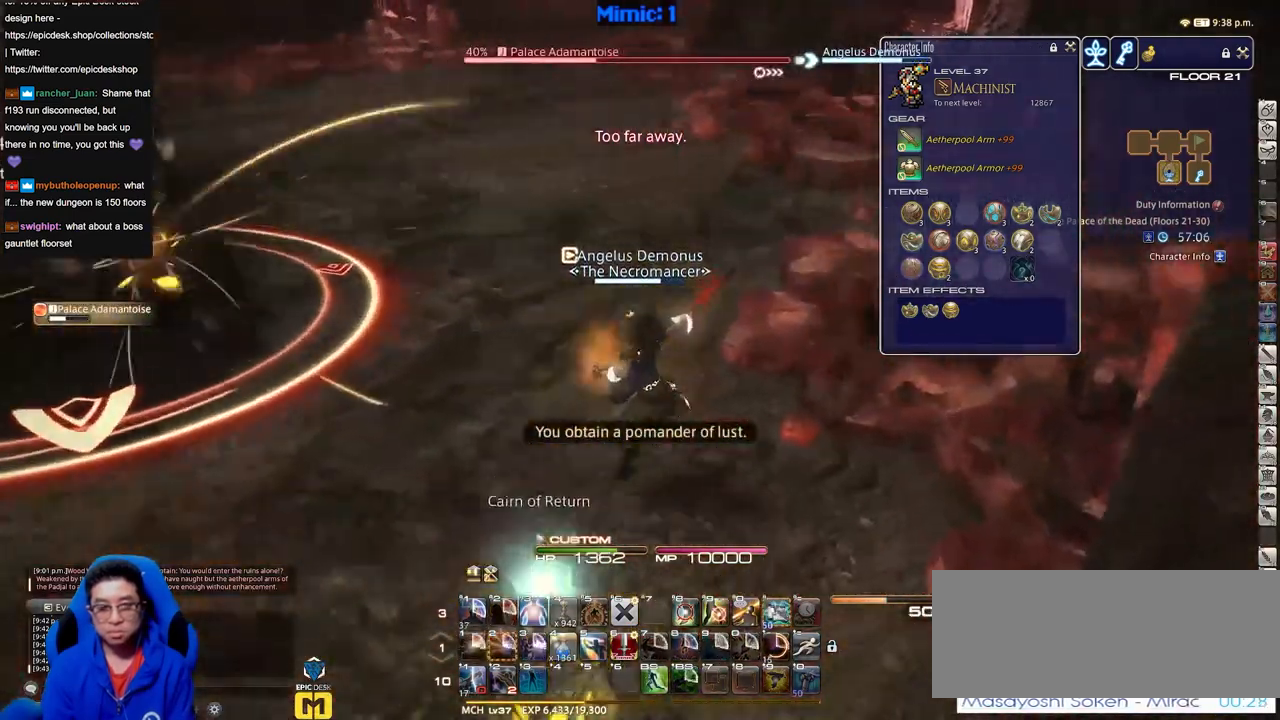
{"keys": ["w"], "events": [[500, "d", "up"]]}
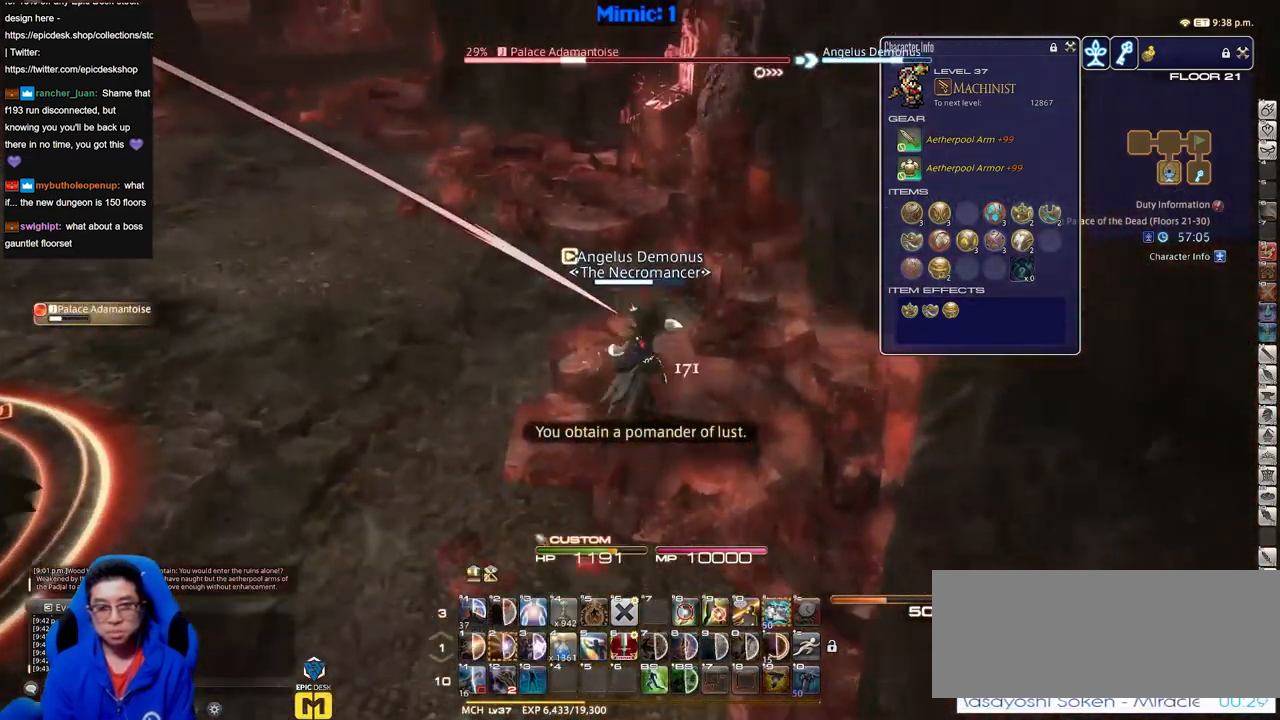
{"keys": ["w"], "events": []}
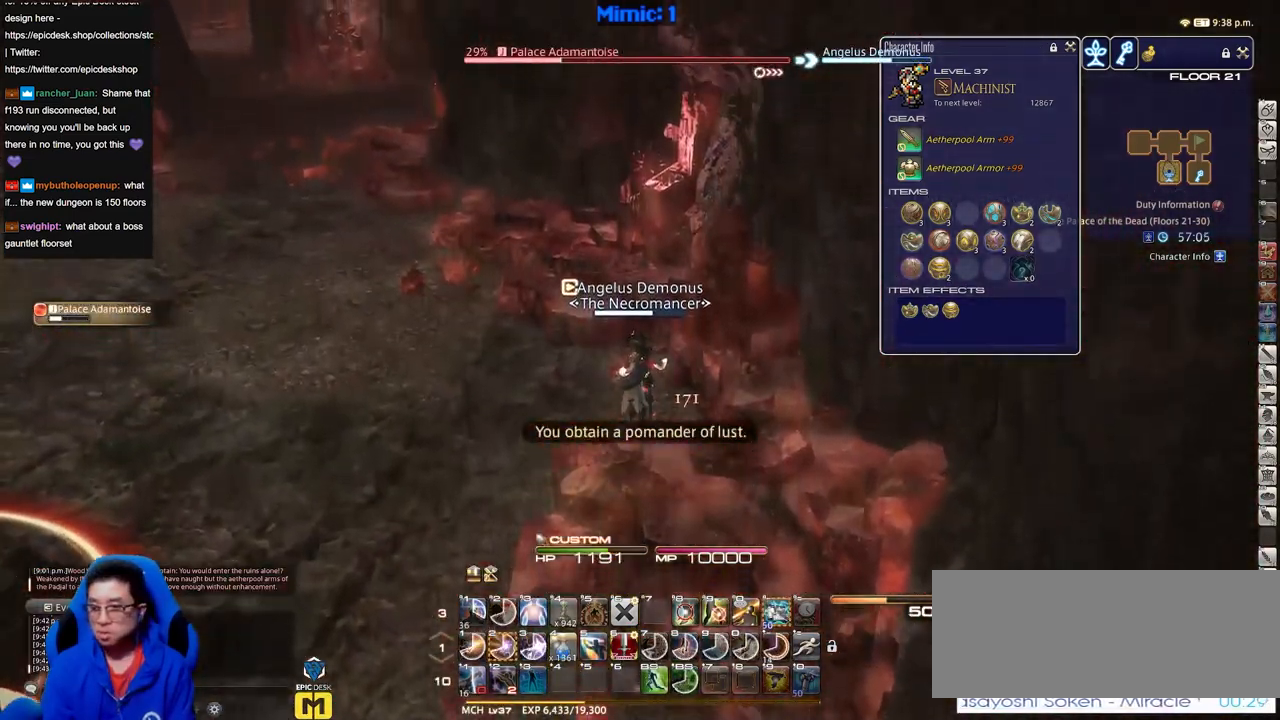
{"keys": ["w"], "events": [[50, "p", "down"], [150, "p", "up"], [200, "p", "down"], [283, "p", "up"]]}
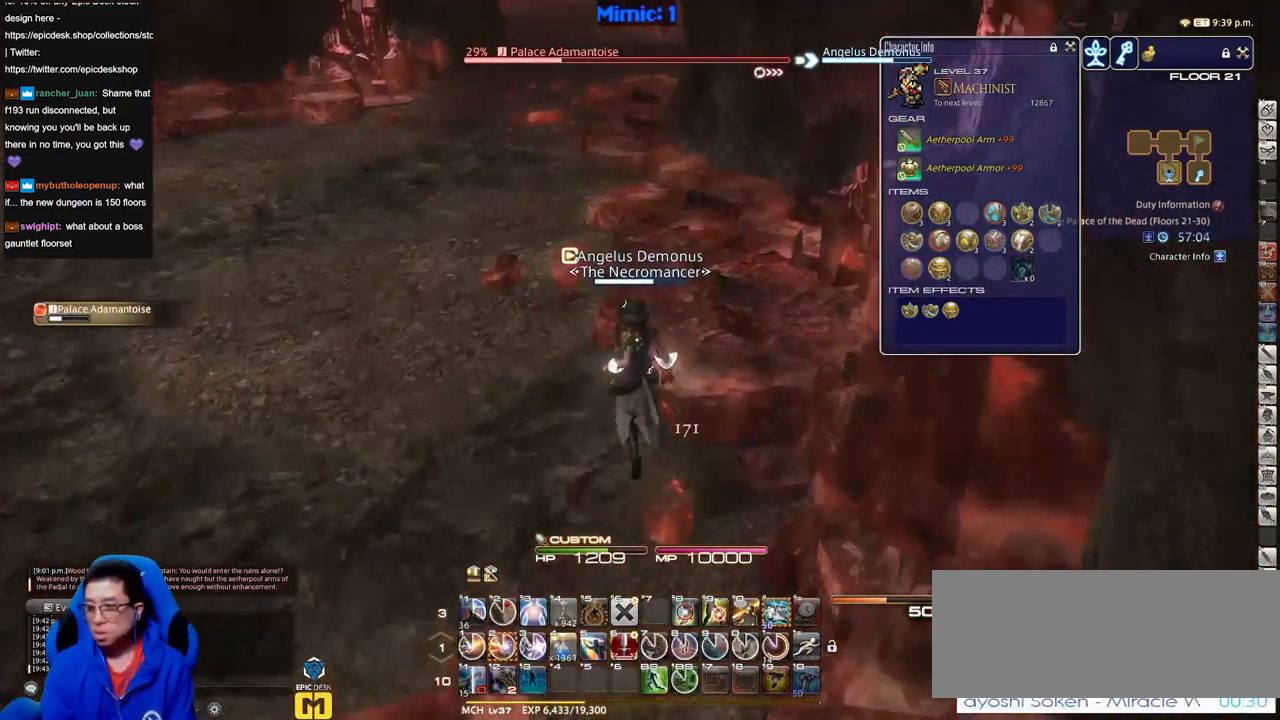
{"keys": ["w"], "events": []}
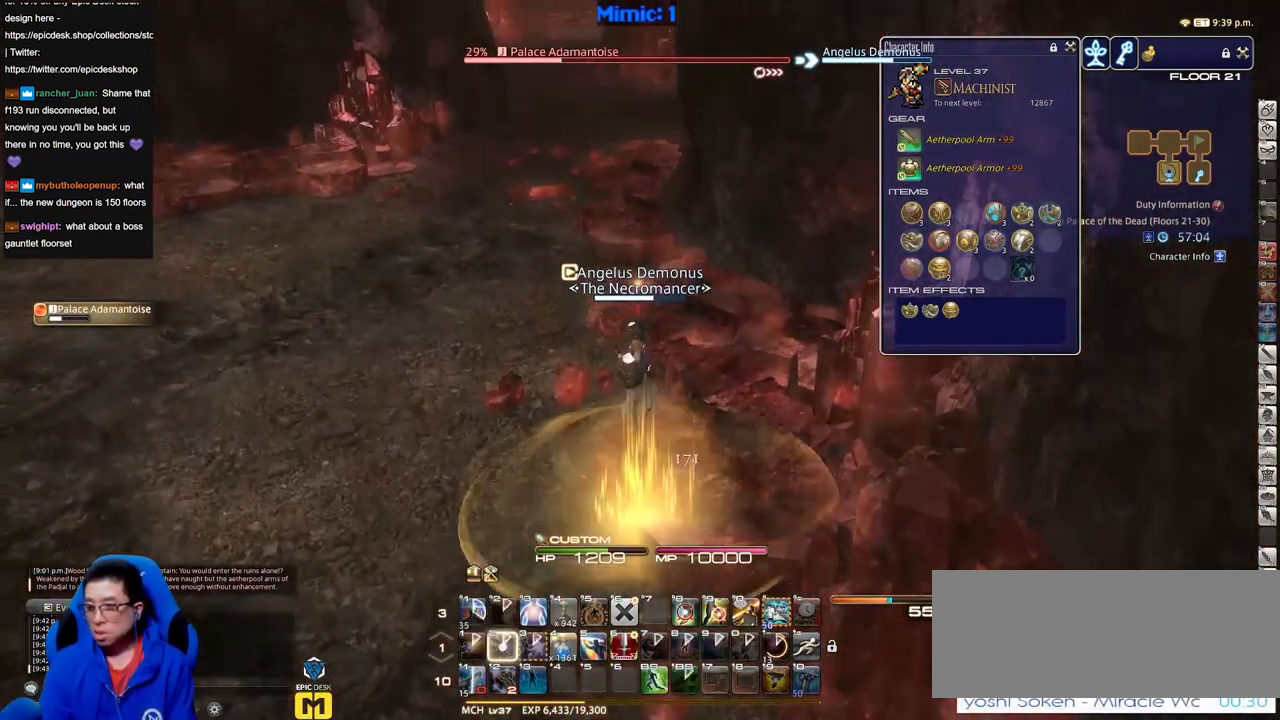
{"keys": ["a", "w"], "events": [[400, "a", "down"]]}
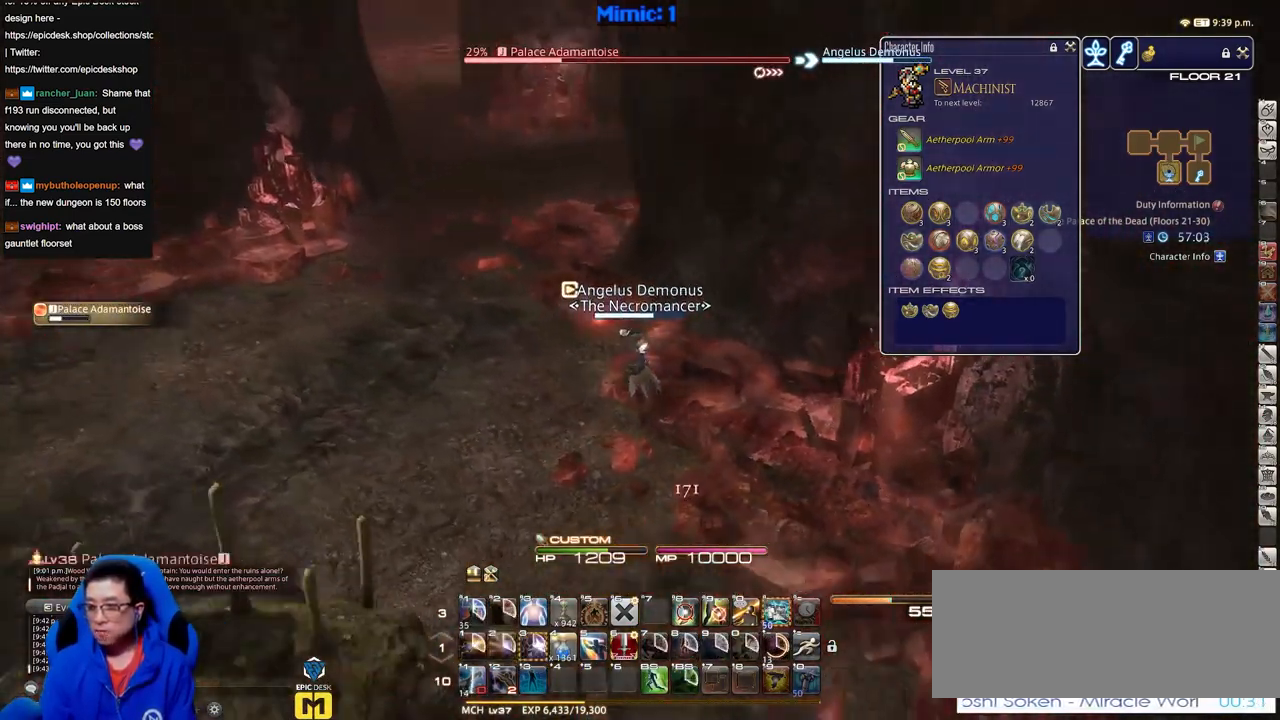
{"keys": ["a", "w"], "events": []}
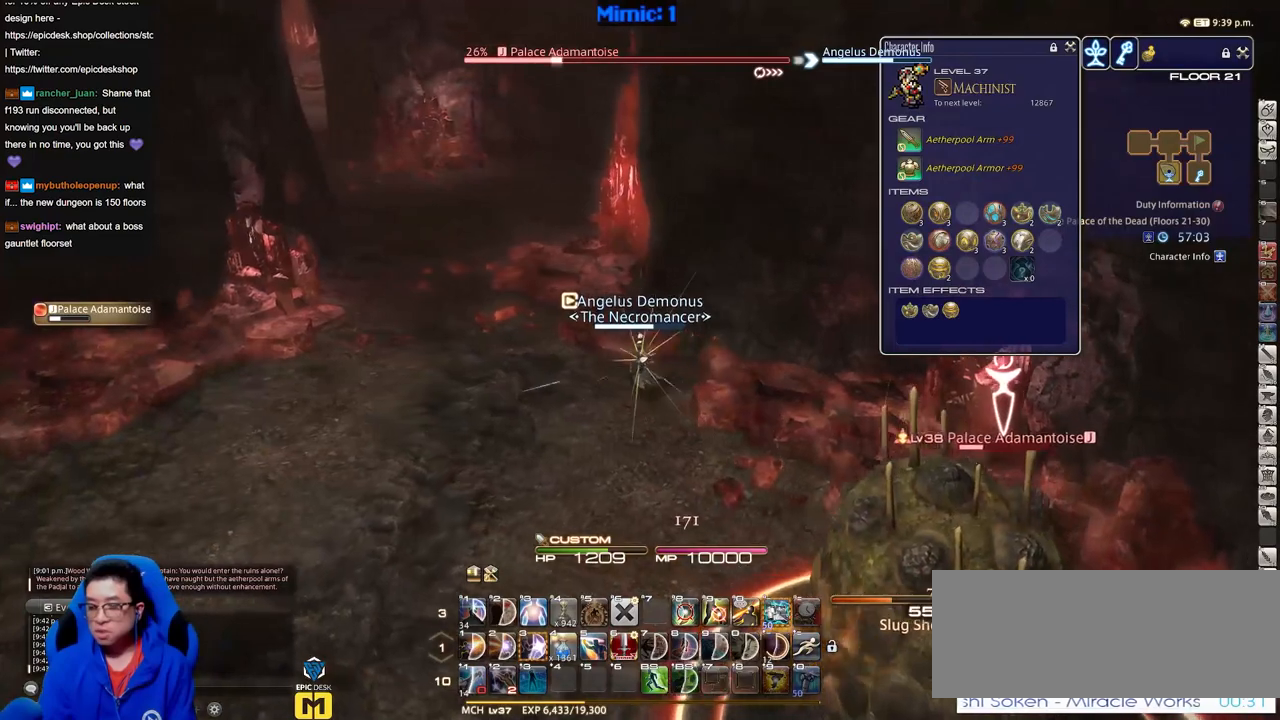
{"keys": ["a", "w"], "events": []}
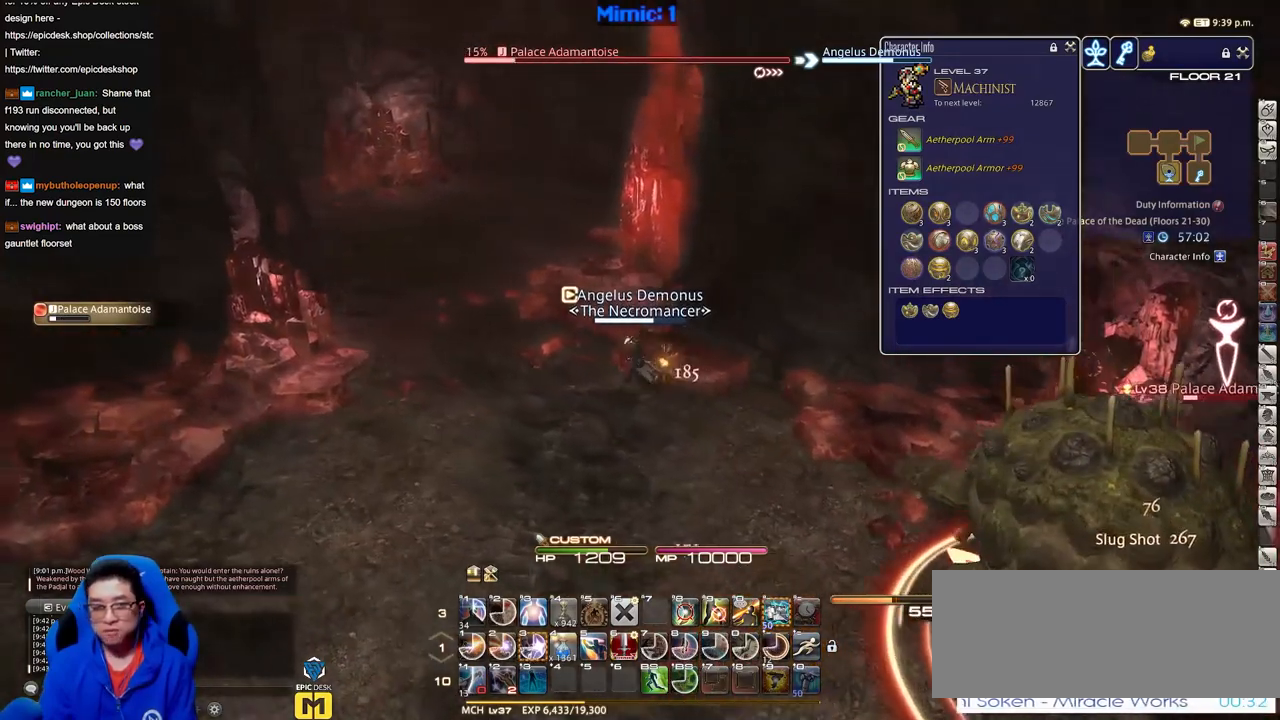
{"keys": ["a", "w"], "events": [[17, "space", "down"], [167, "space", "up"]]}
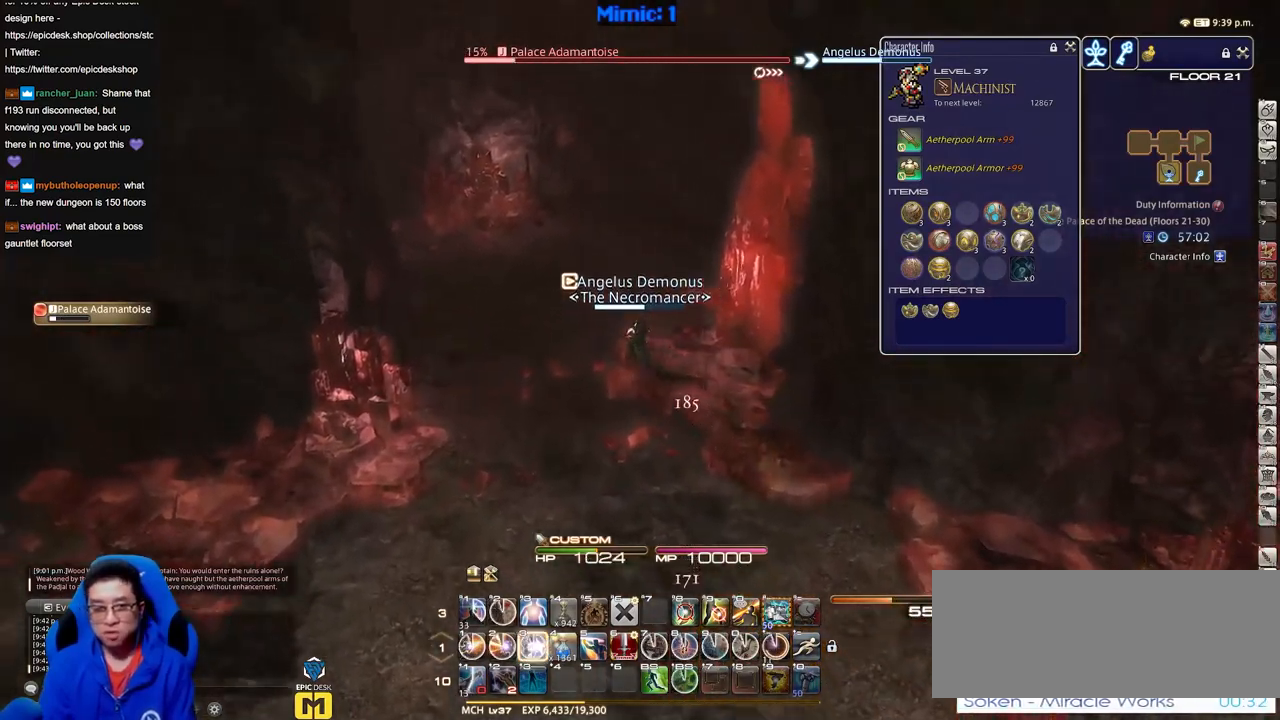
{"keys": ["w"], "events": [[183, "p", "down"], [367, "a", "up"], [367, "p", "up"]]}
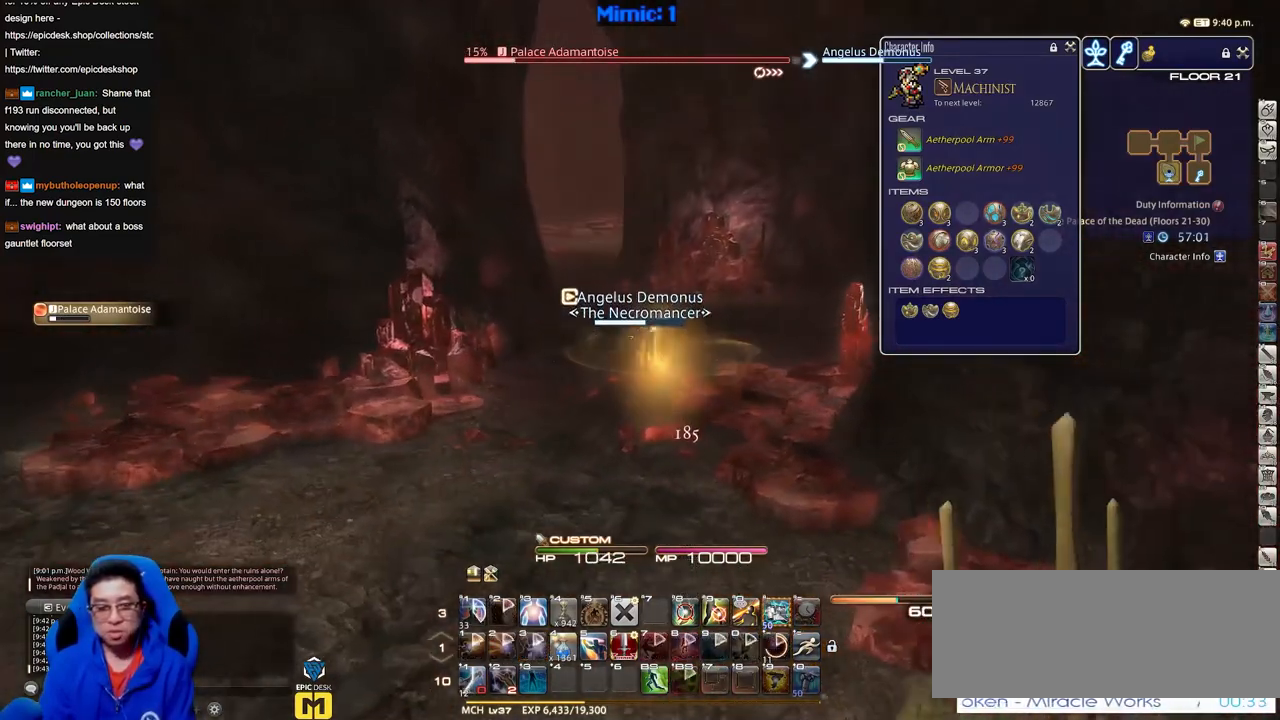
{"keys": ["w"], "events": []}
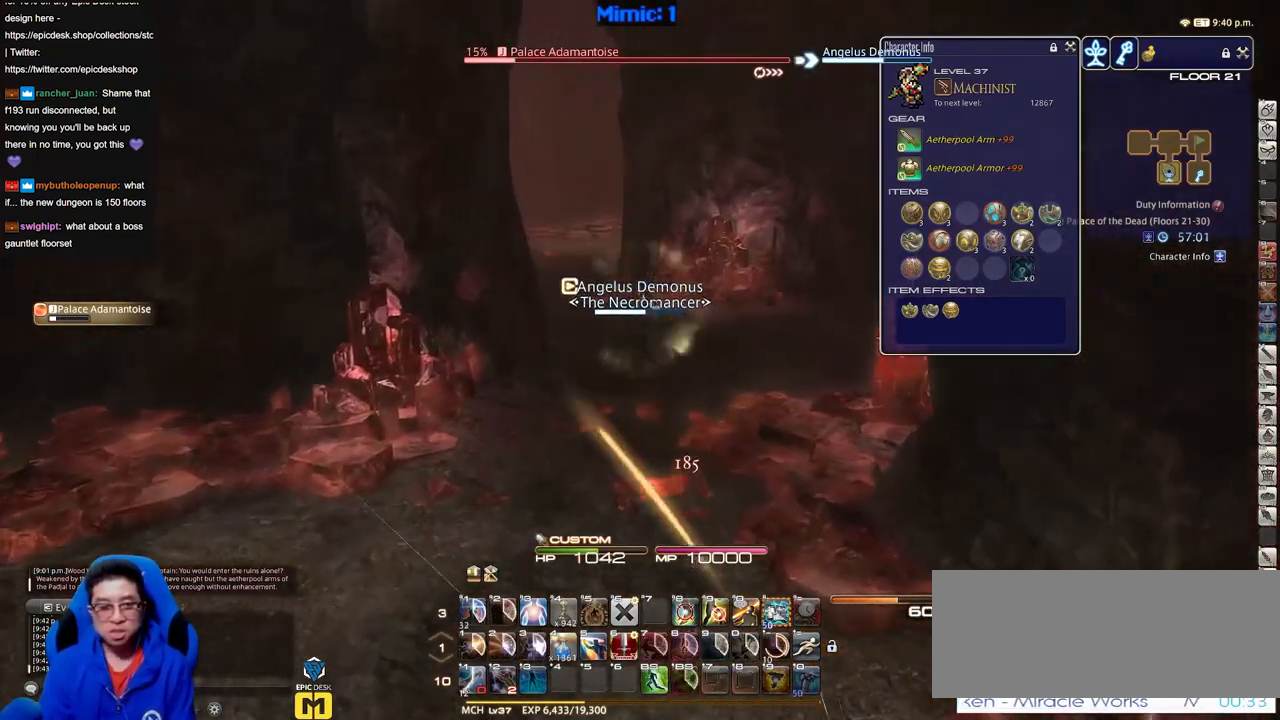
{"keys": ["w"], "events": [[217, "p", "down"], [350, "p", "up"]]}